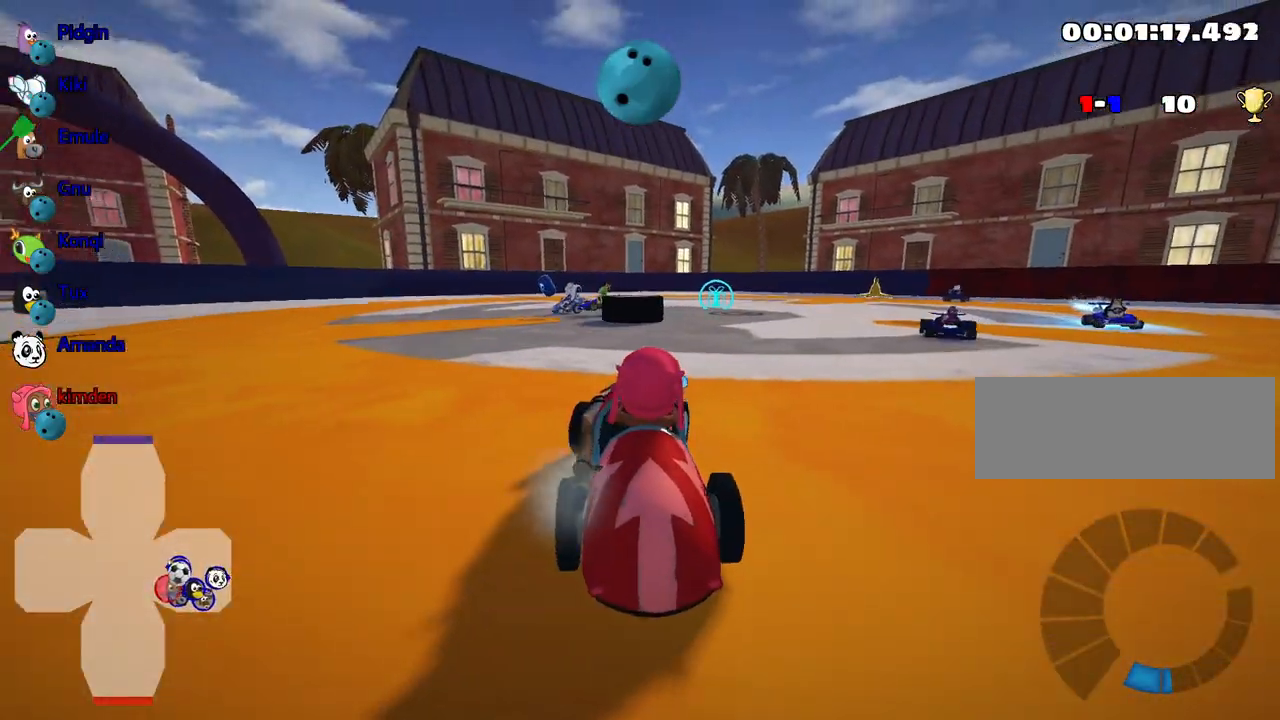
Gameplay with keyboard; each line is a JSON object with the keys held at the frame after it. "events" lists presses ("down") and releases ("up") of "down", "fire", "left", "look", "nitro", "right", "skid" and "up" between this image and that frame as [ms after this image, input, new state], when the widget could be followed in between. No other keys are recorded. Mouse input is not recorded. Key names are as the overlay labels them; some are game actions (e.g. jump) rather than physical keys.
{"keys": ["nitro", "up"], "events": [[100, "down", "up"], [250, "right", "up"], [317, "up", "down"], [467, "nitro", "down"]]}
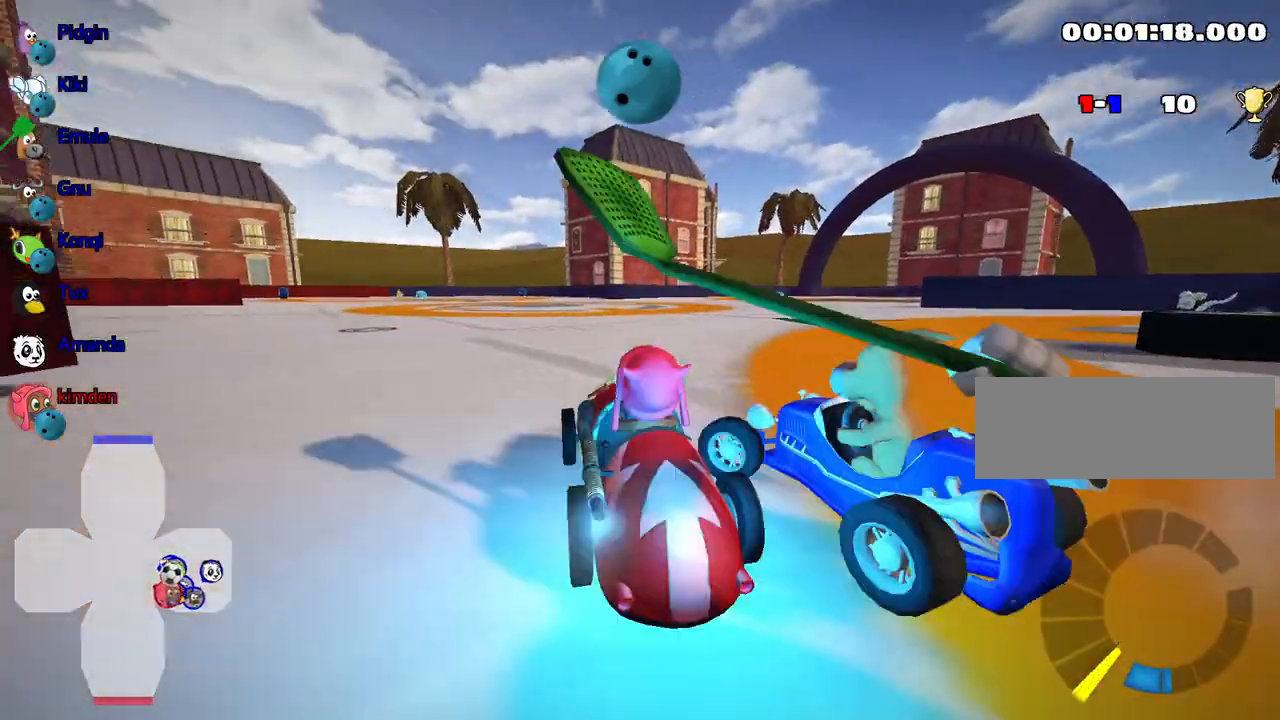
{"keys": [], "events": [[100, "right", "down"], [117, "nitro", "up"], [317, "up", "up"], [434, "right", "up"]]}
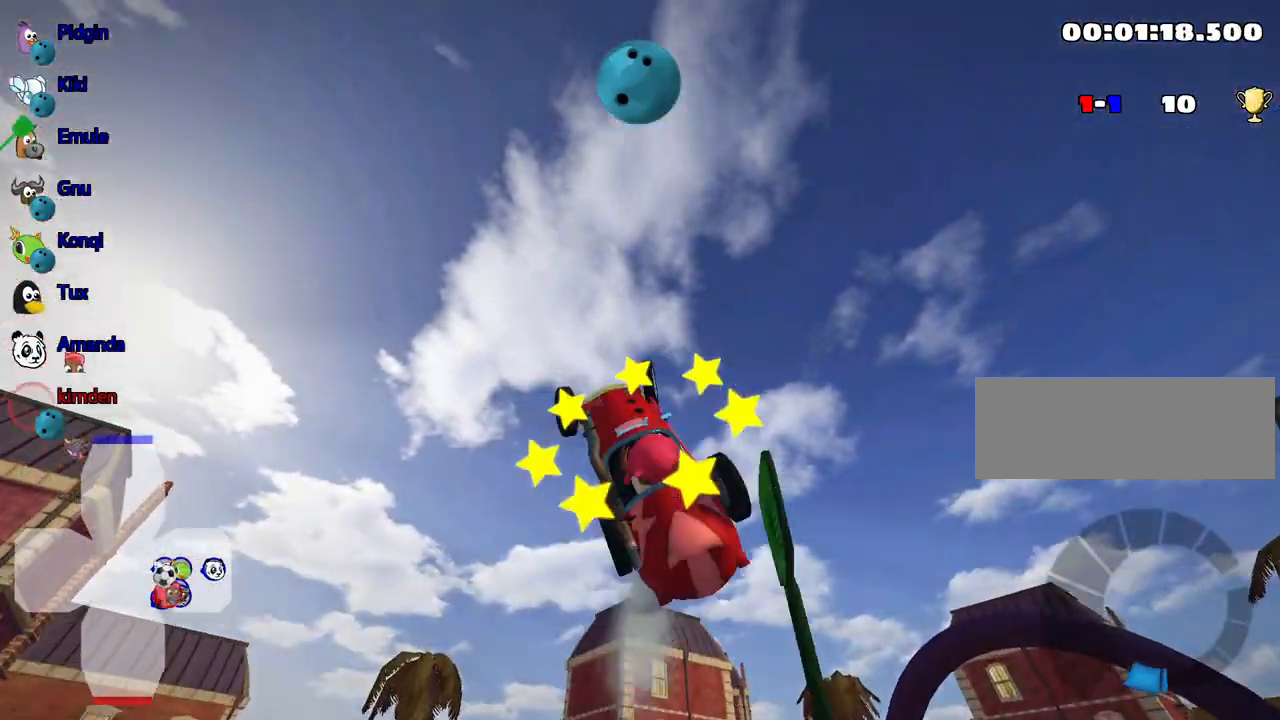
{"keys": [], "events": []}
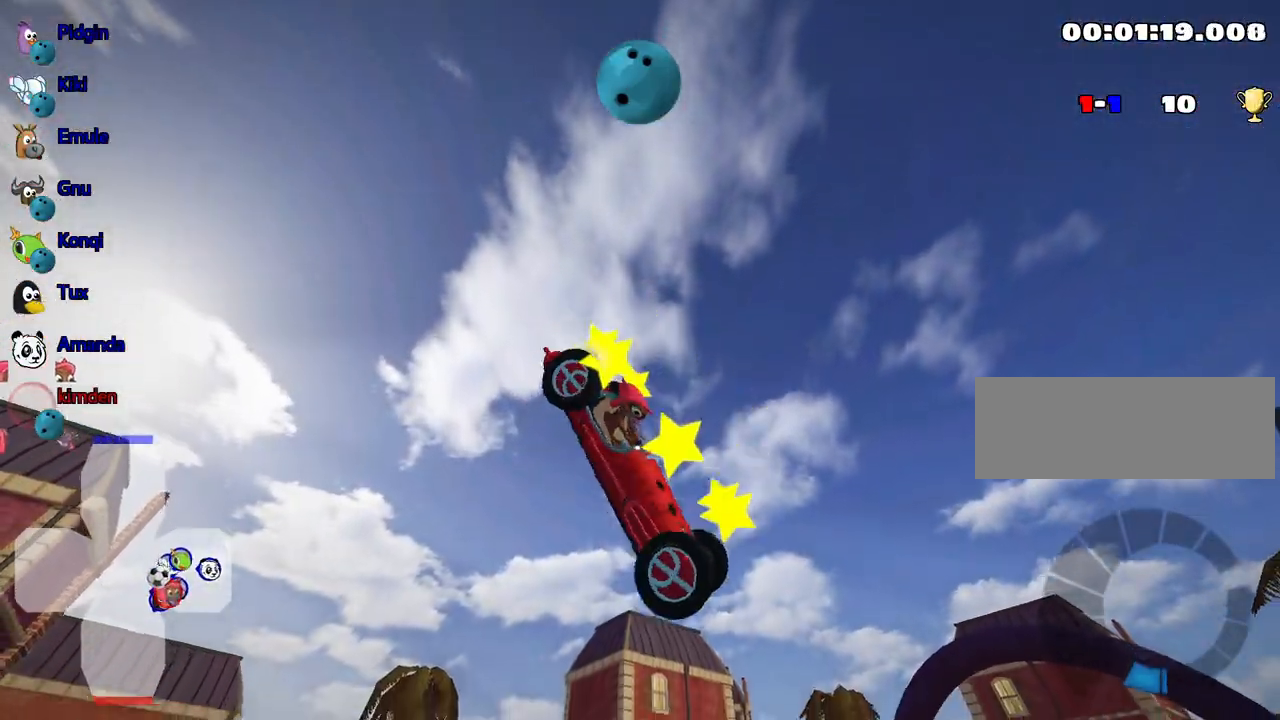
{"keys": [], "events": []}
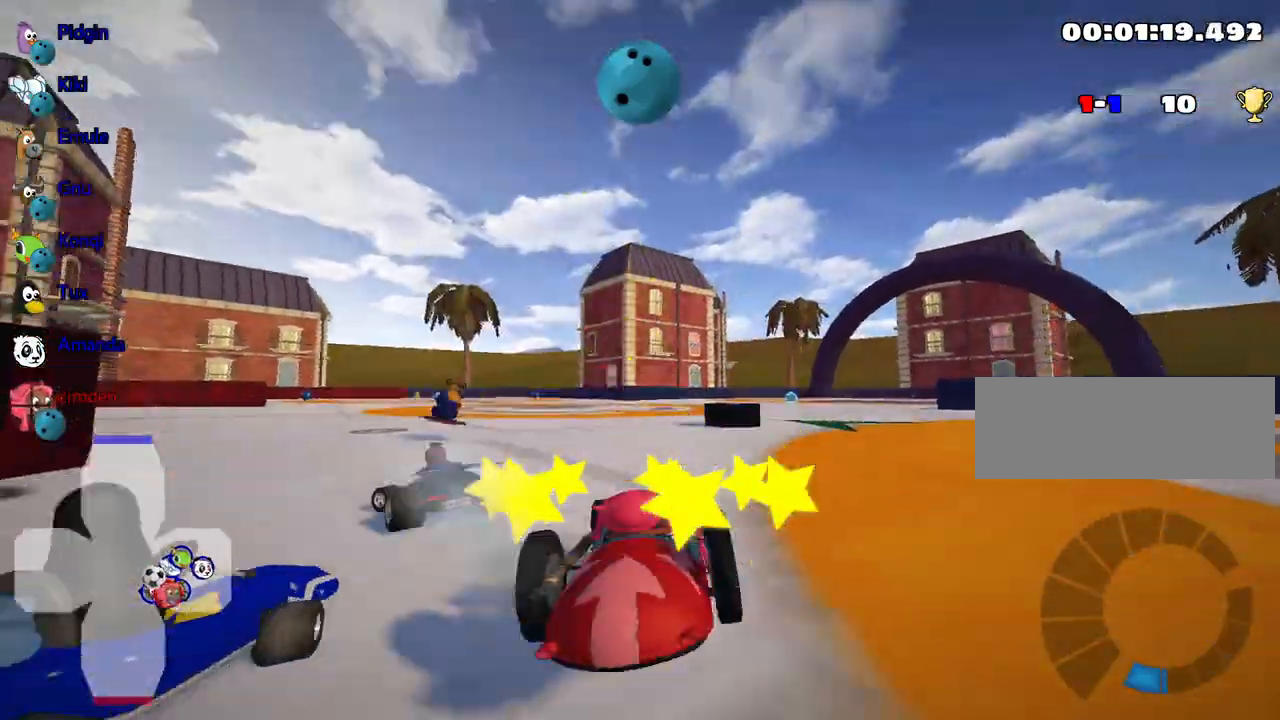
{"keys": ["nitro", "up"], "events": [[200, "up", "down"], [250, "nitro", "down"]]}
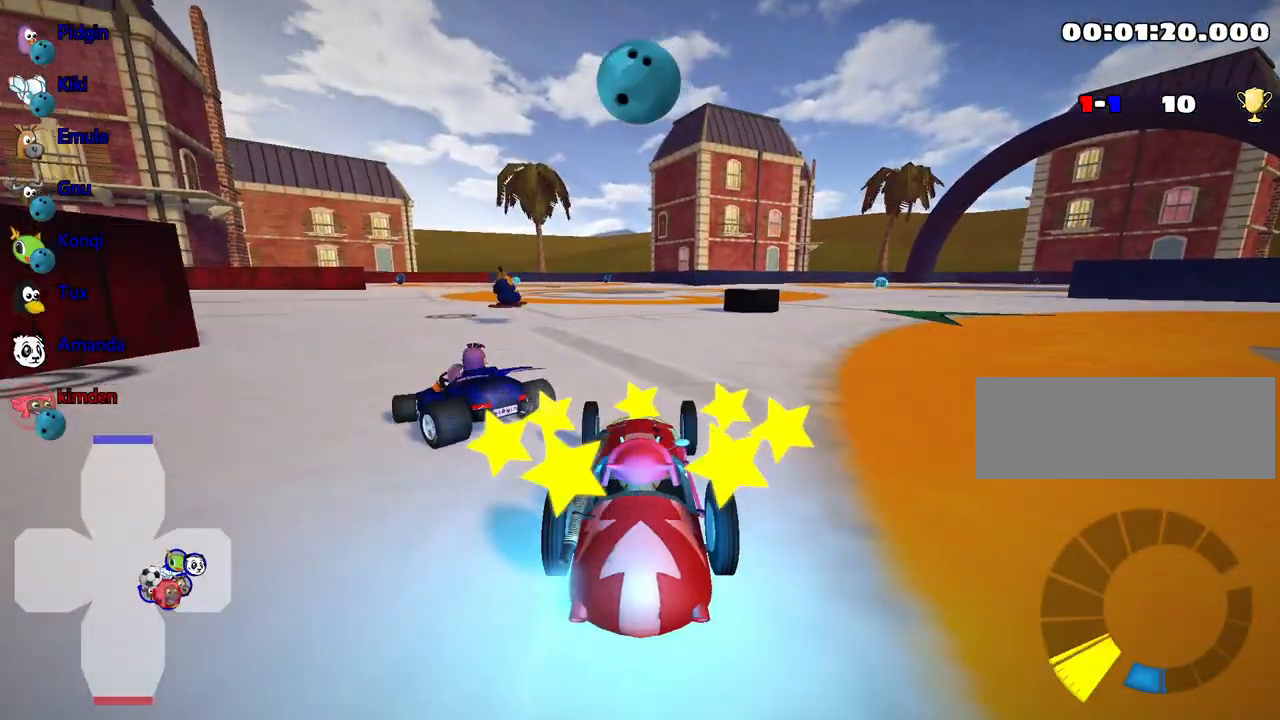
{"keys": ["left", "nitro", "up"], "events": [[434, "left", "down"]]}
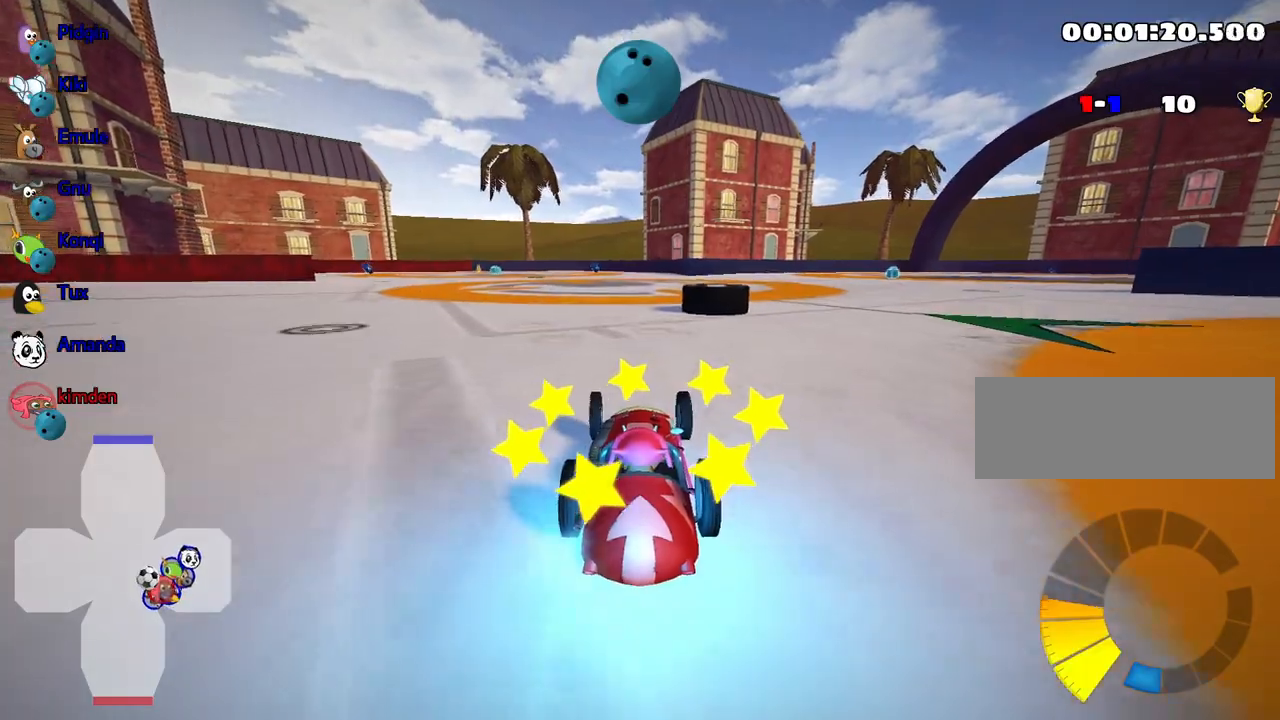
{"keys": ["fire", "up"], "events": [[34, "nitro", "up"], [117, "left", "up"], [200, "right", "down"], [484, "right", "up"], [500, "fire", "down"]]}
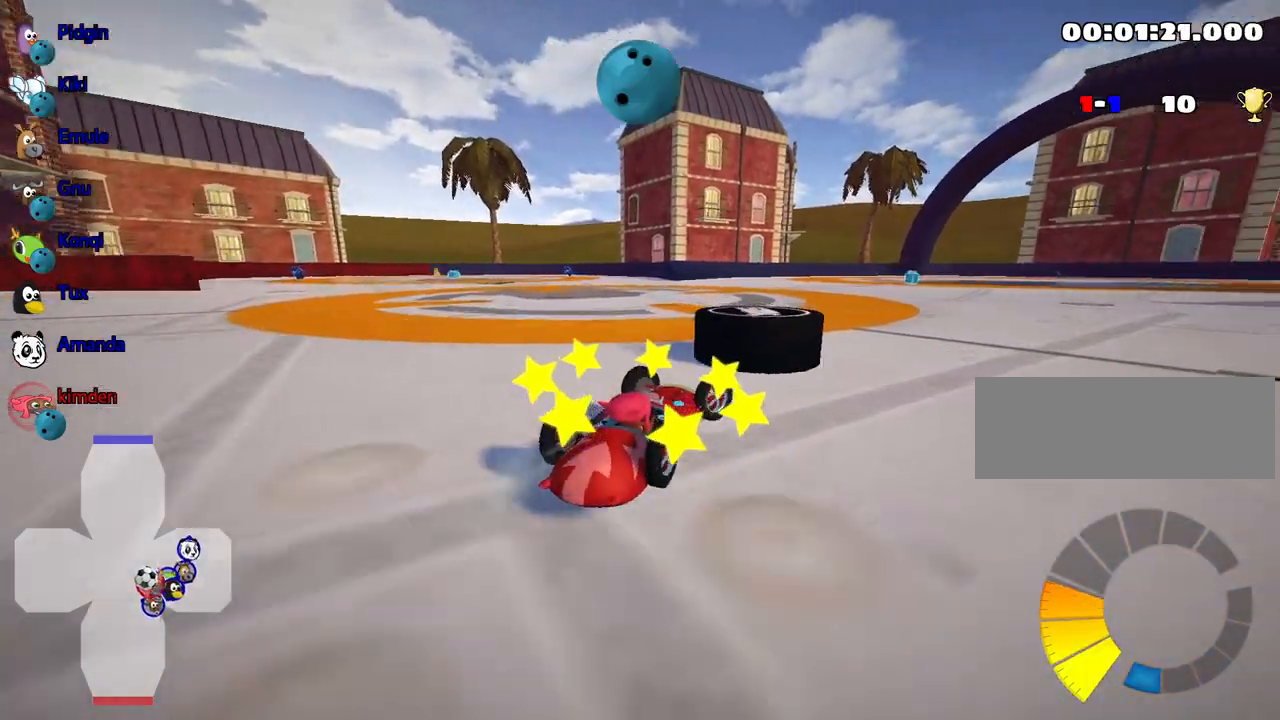
{"keys": ["left", "up"], "events": [[150, "fire", "up"], [300, "left", "down"]]}
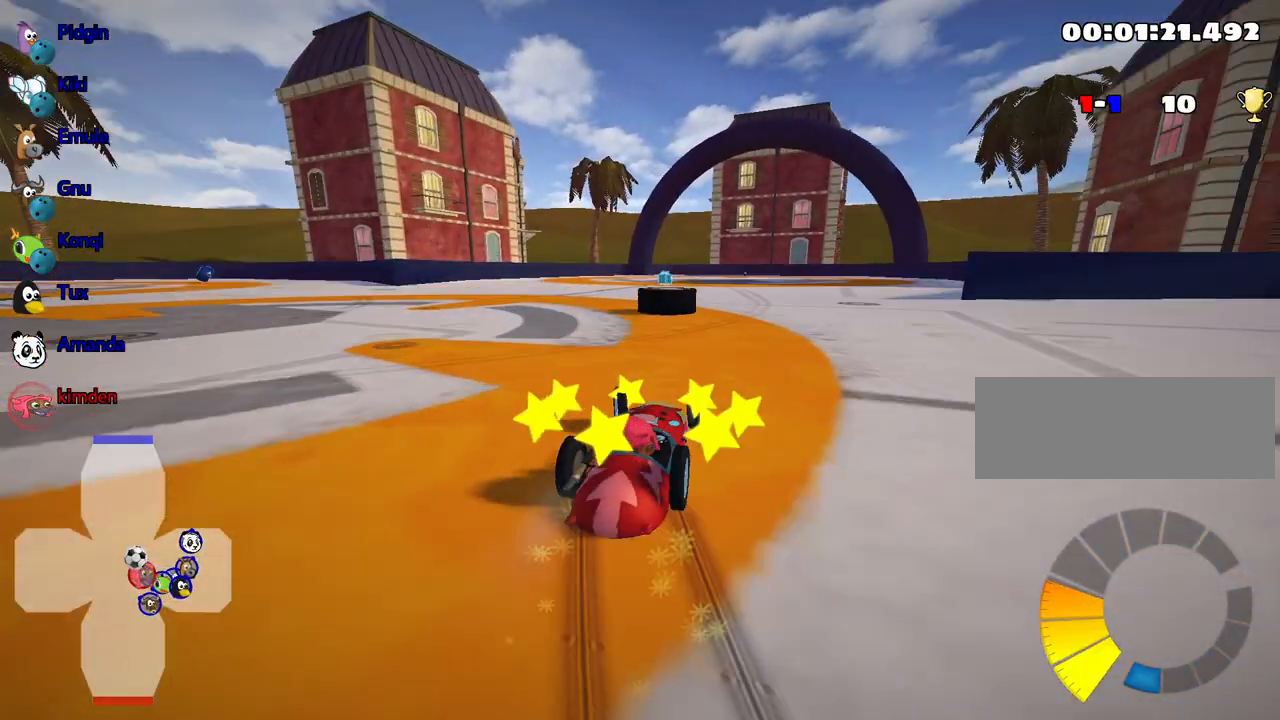
{"keys": ["left", "up"], "events": [[217, "left", "up"], [284, "left", "down"]]}
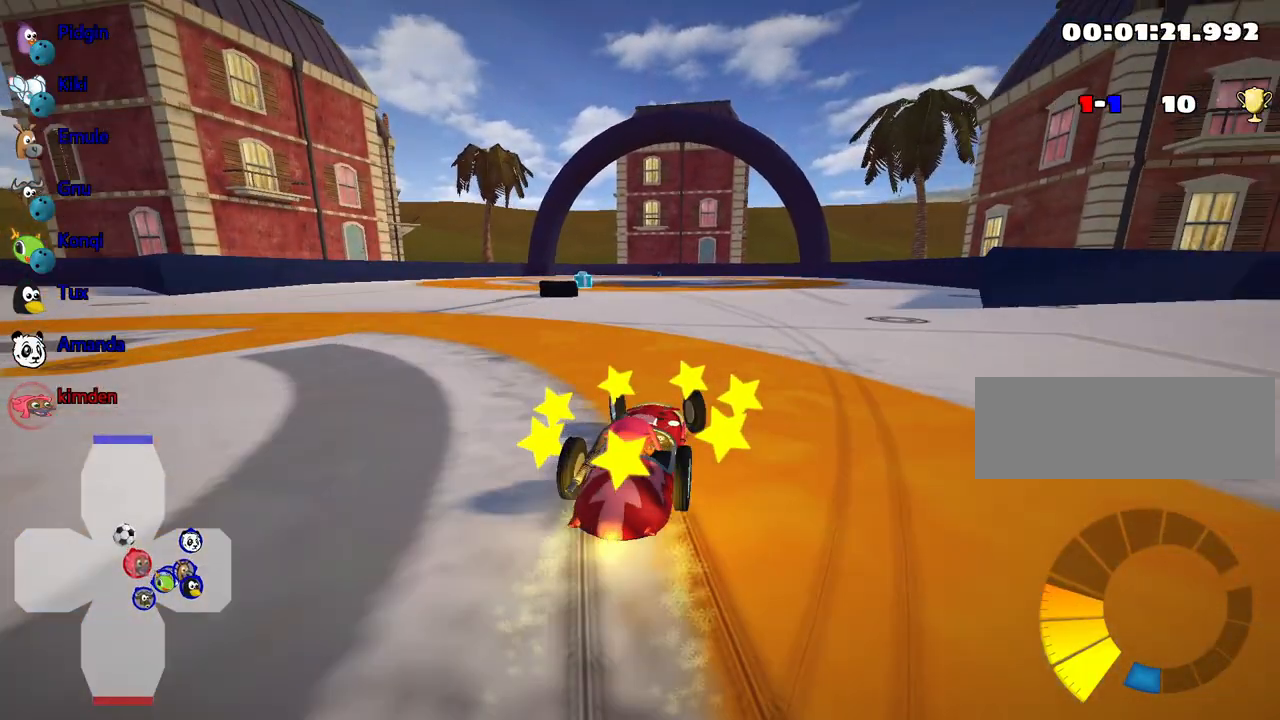
{"keys": ["up"], "events": [[300, "nitro", "down"], [434, "left", "up"], [450, "nitro", "up"]]}
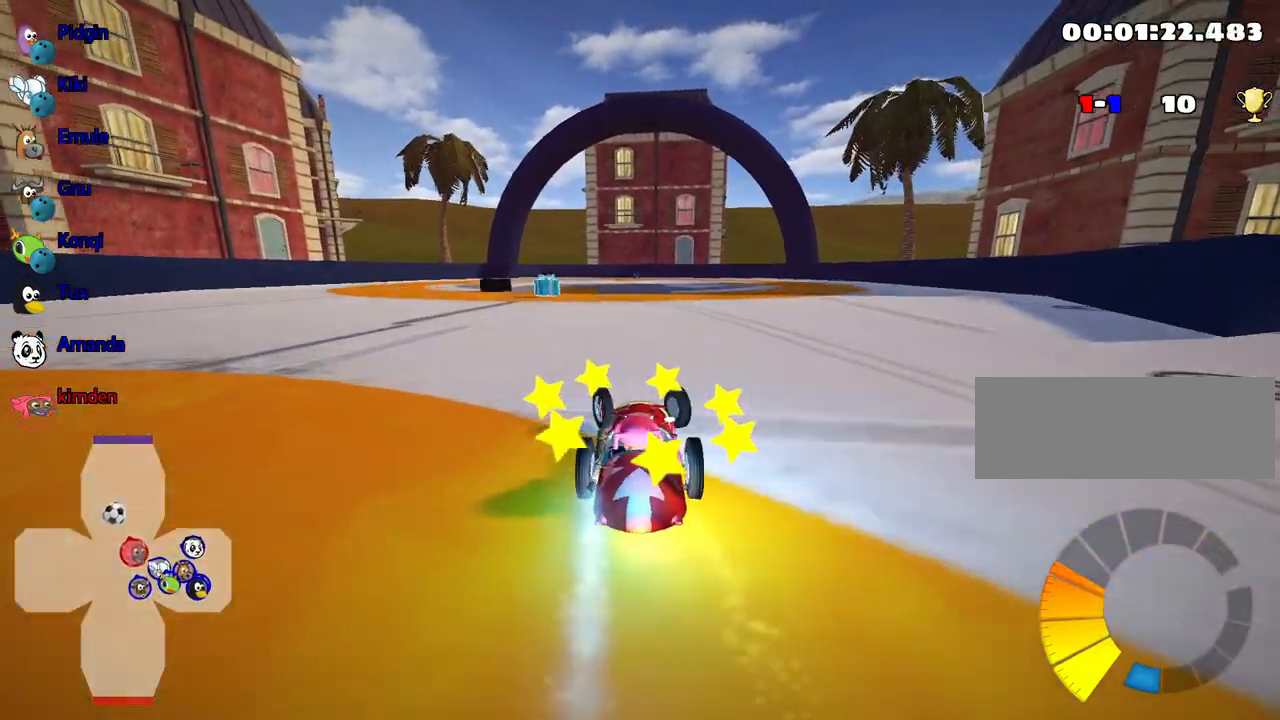
{"keys": ["left", "up"], "events": [[434, "left", "down"]]}
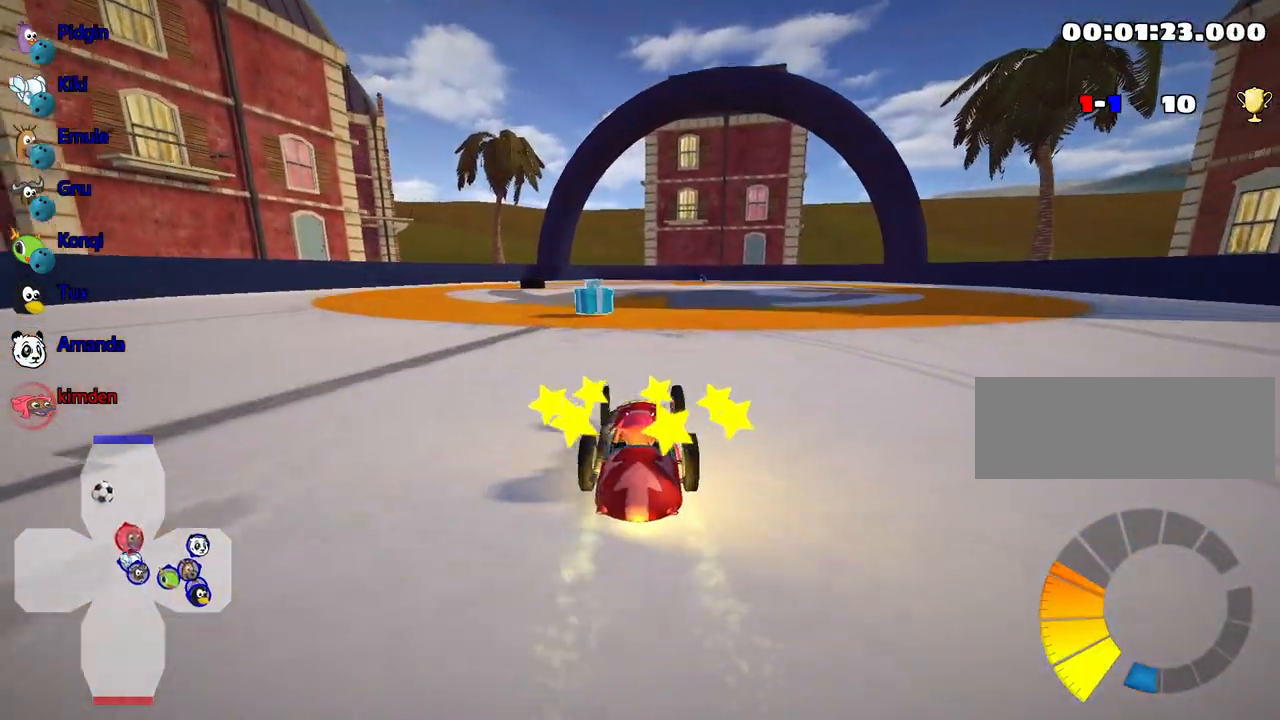
{"keys": ["up"], "events": [[100, "left", "up"]]}
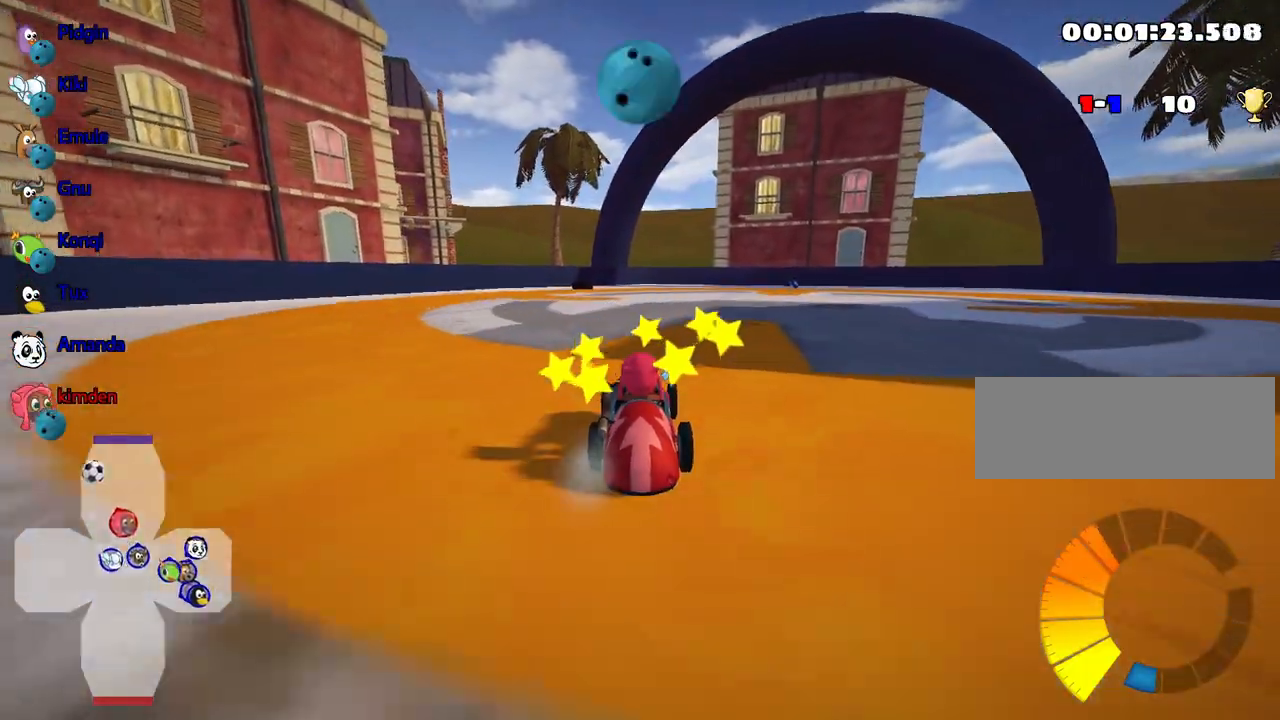
{"keys": [], "events": [[117, "up", "up"]]}
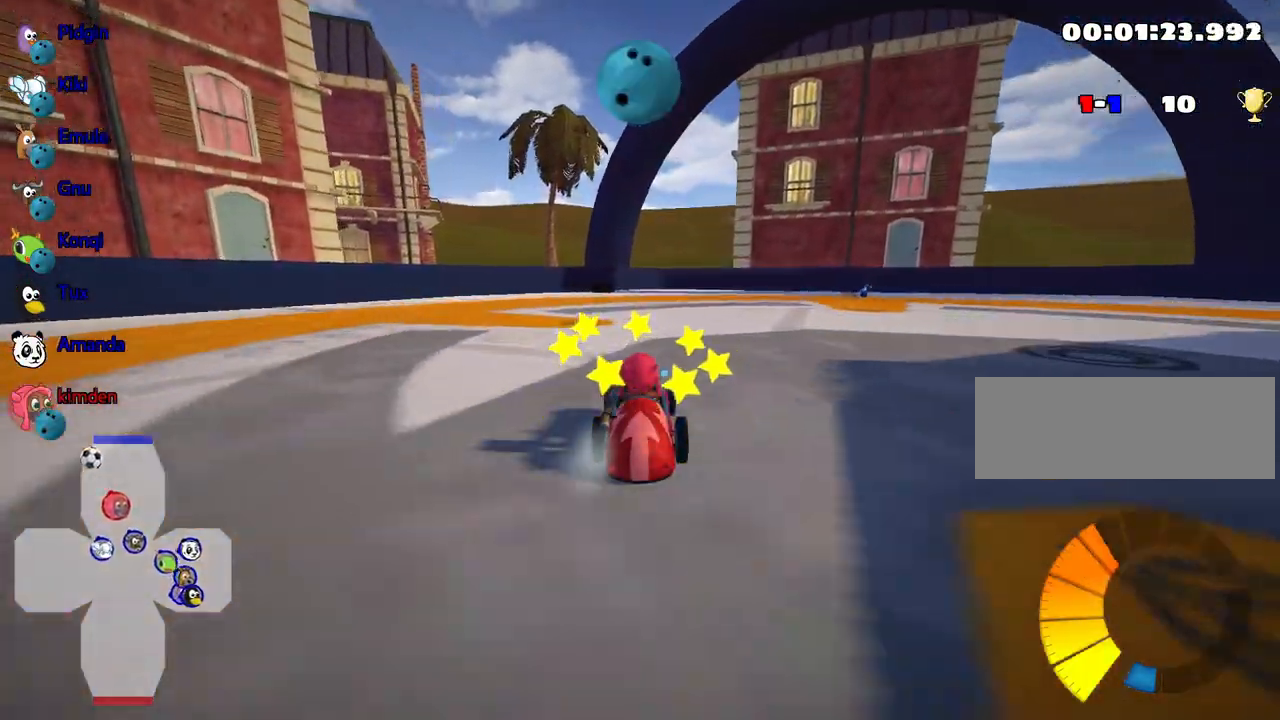
{"keys": ["right"], "events": [[450, "right", "down"]]}
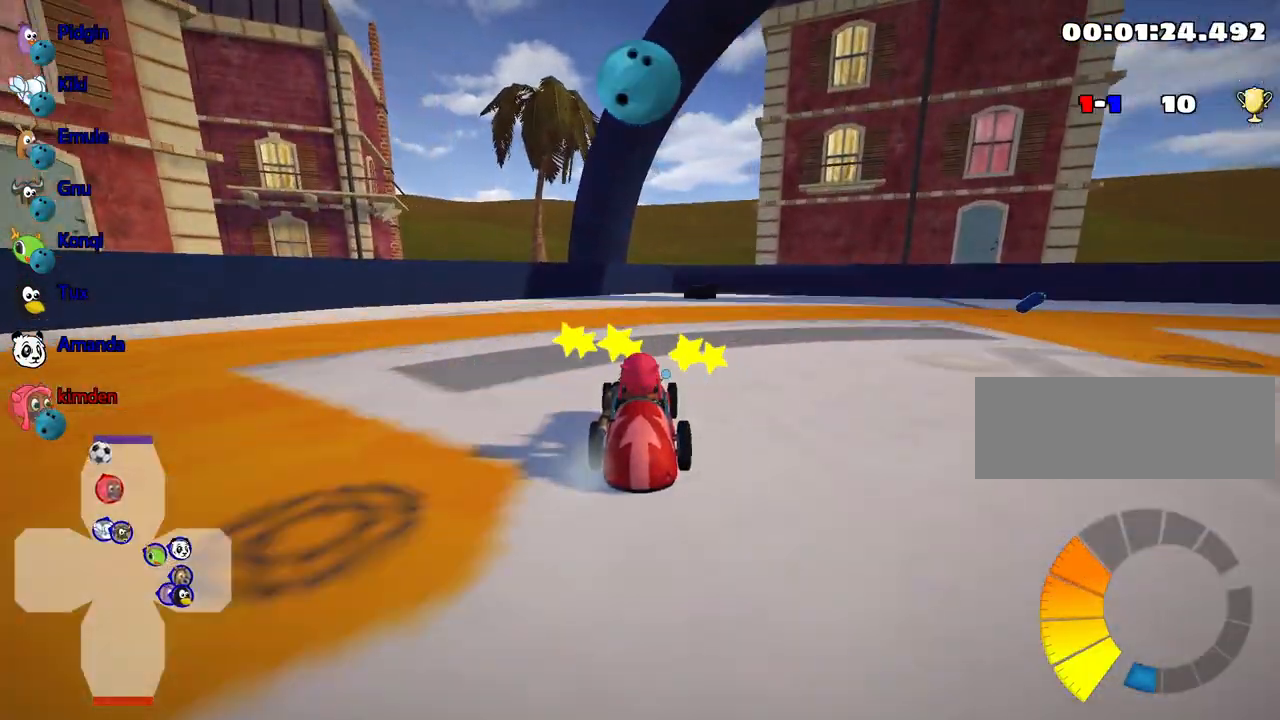
{"keys": [], "events": [[434, "right", "up"]]}
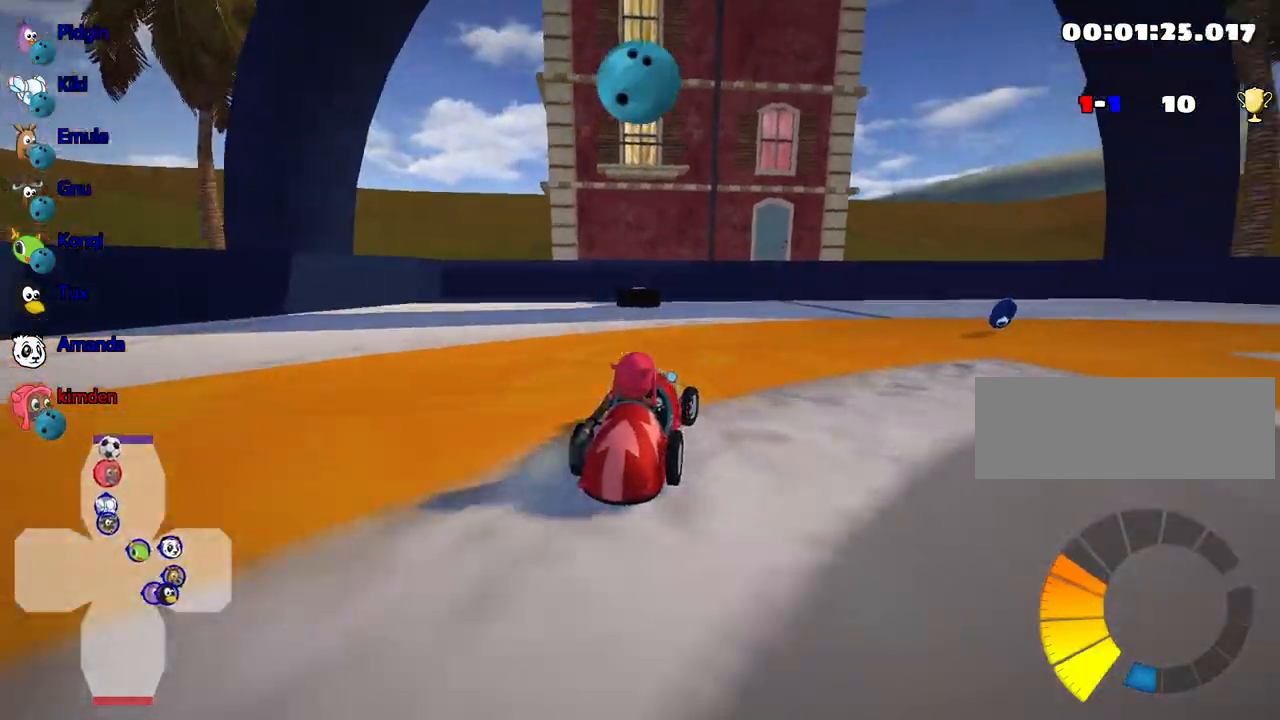
{"keys": [], "events": []}
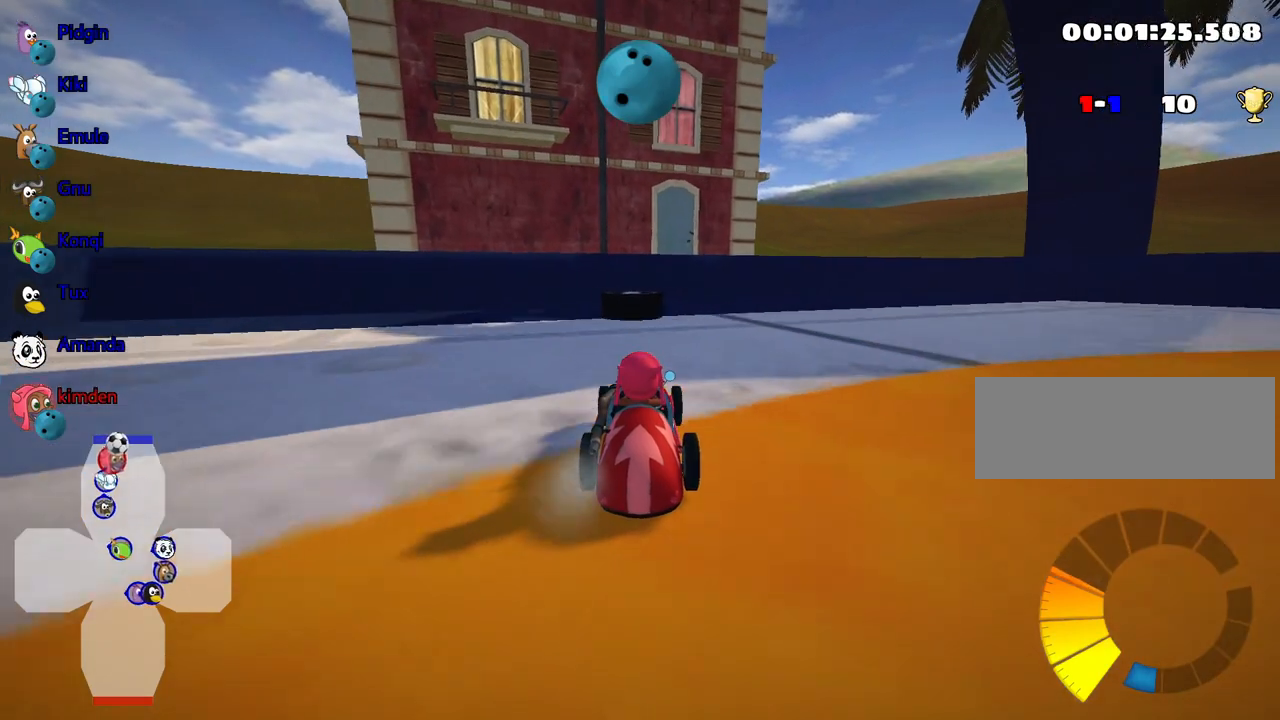
{"keys": ["up"], "events": [[50, "right", "down"], [350, "right", "up"], [484, "up", "down"]]}
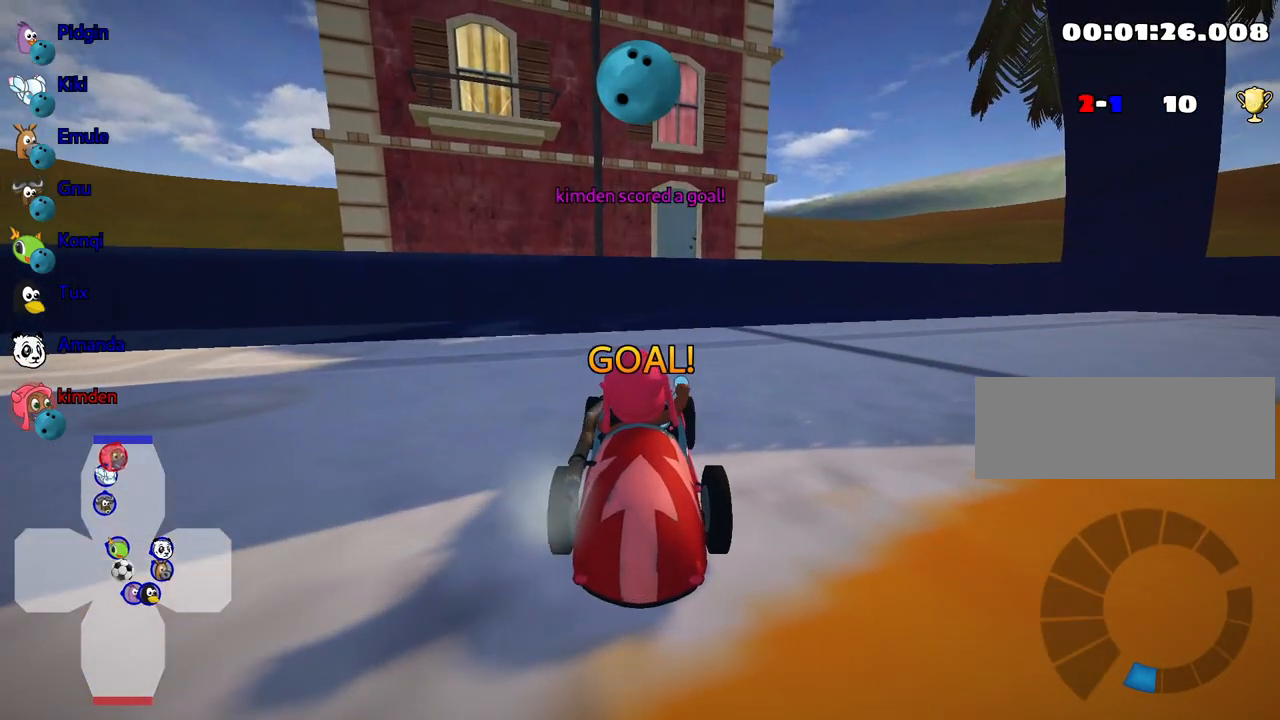
{"keys": ["up"], "events": []}
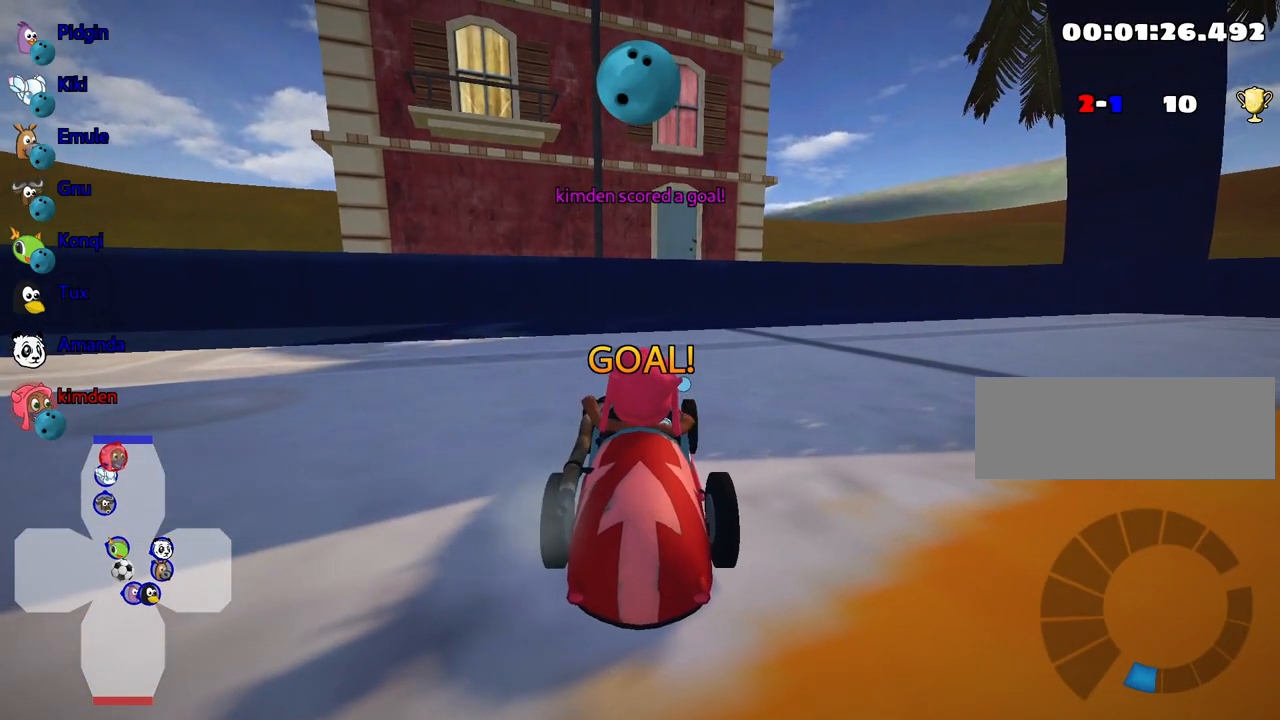
{"keys": ["up"], "events": []}
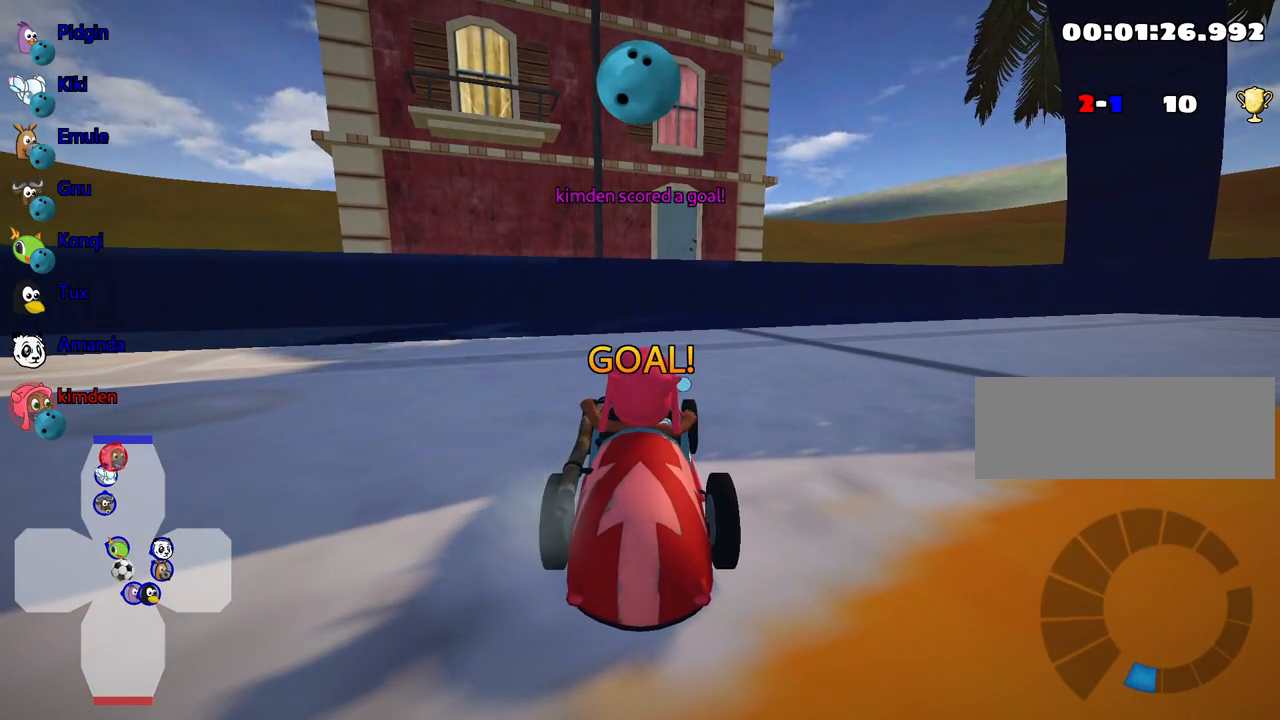
{"keys": ["up"], "events": []}
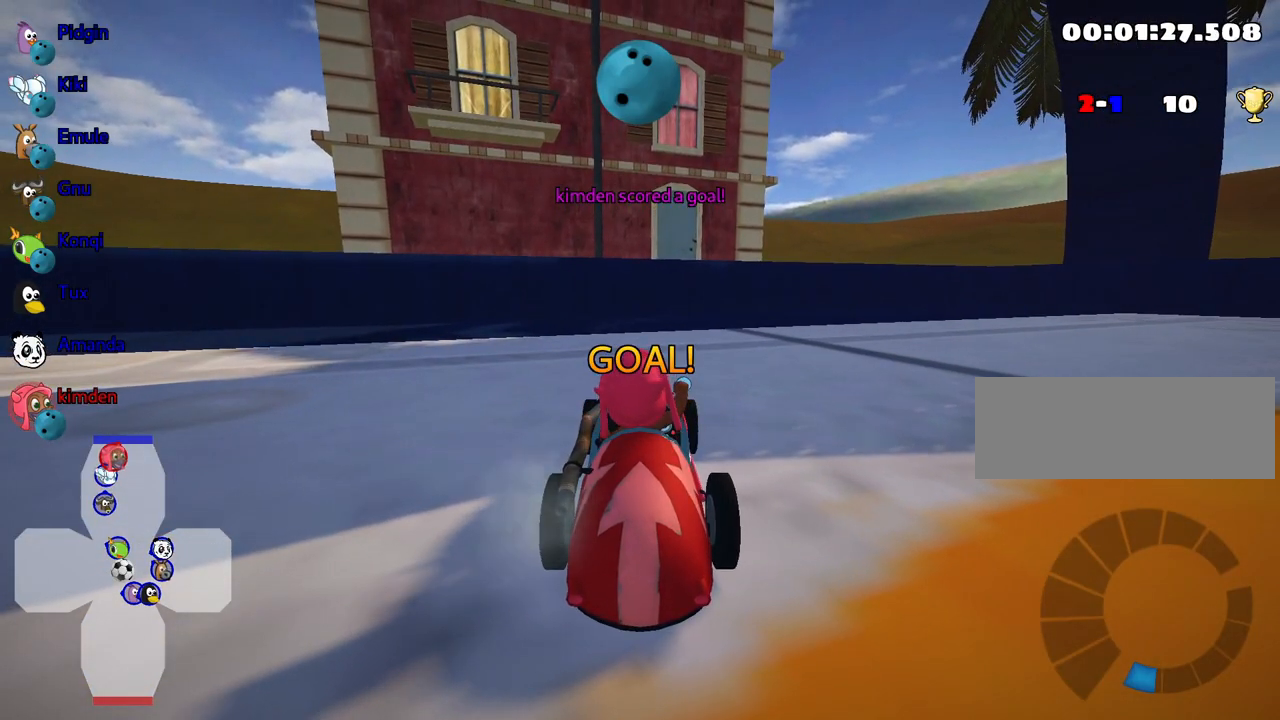
{"keys": ["up"], "events": []}
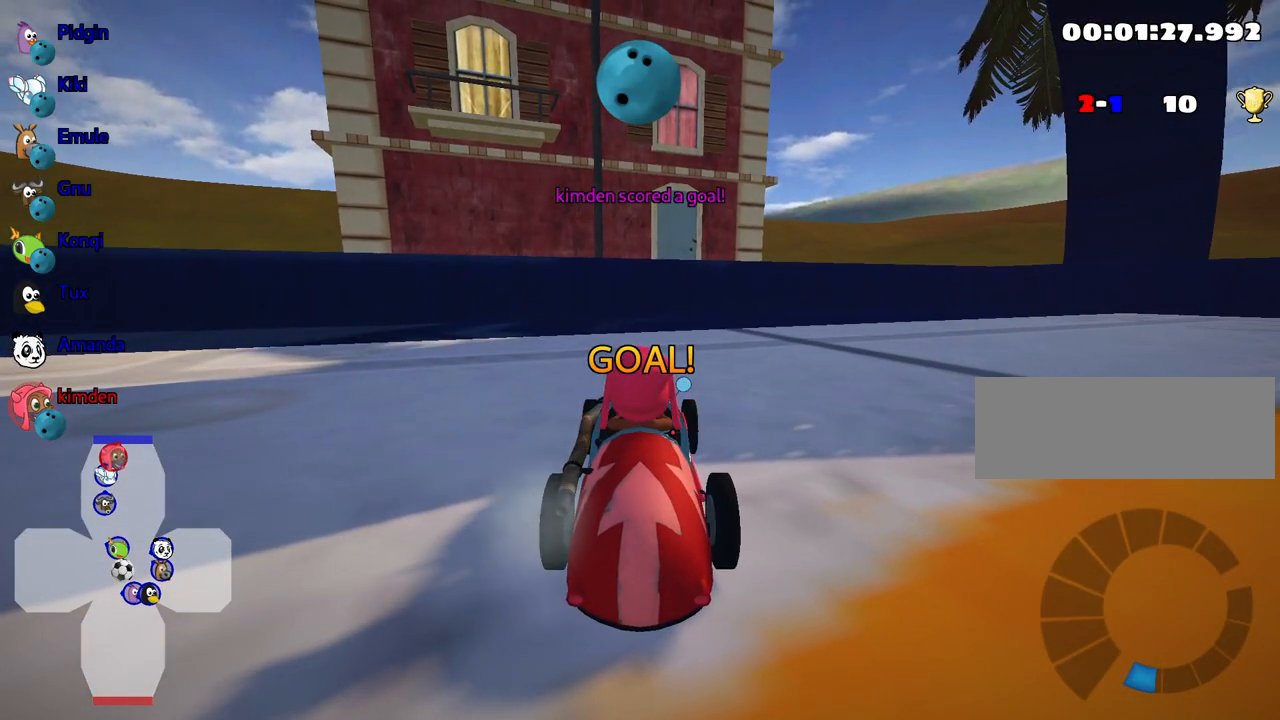
{"keys": ["down"], "events": [[317, "up", "up"], [450, "down", "down"]]}
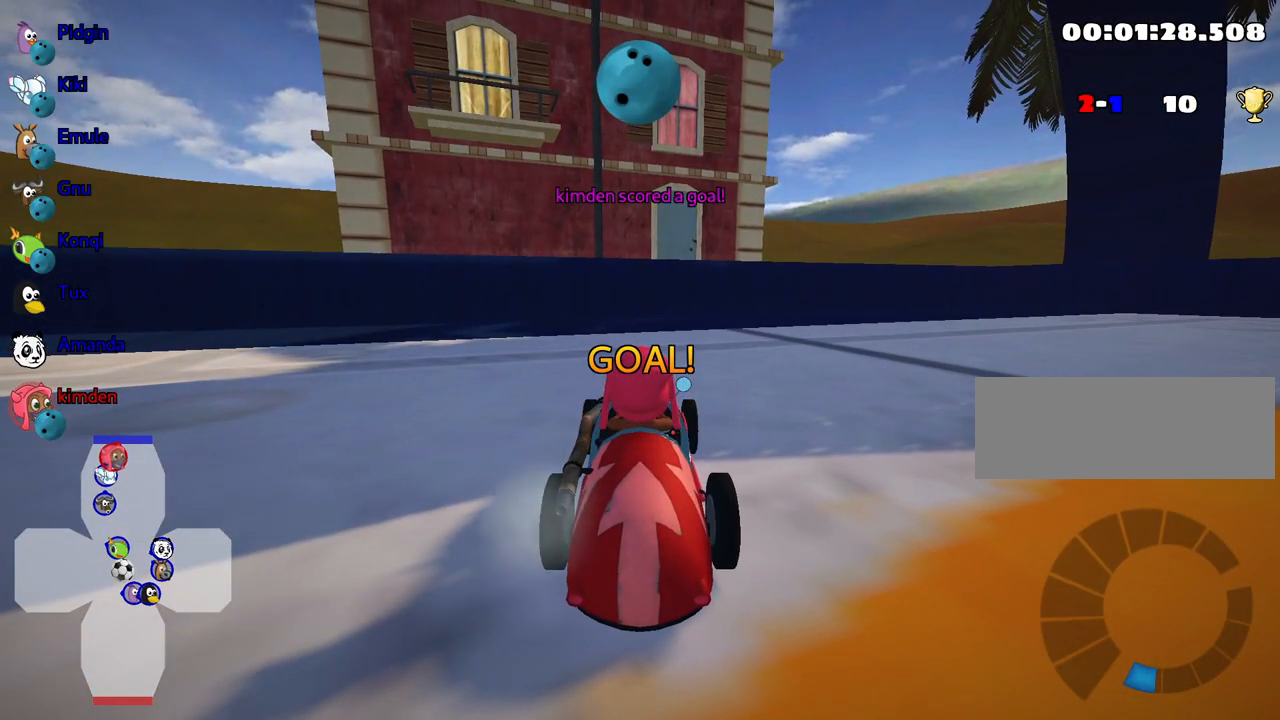
{"keys": ["down"], "events": []}
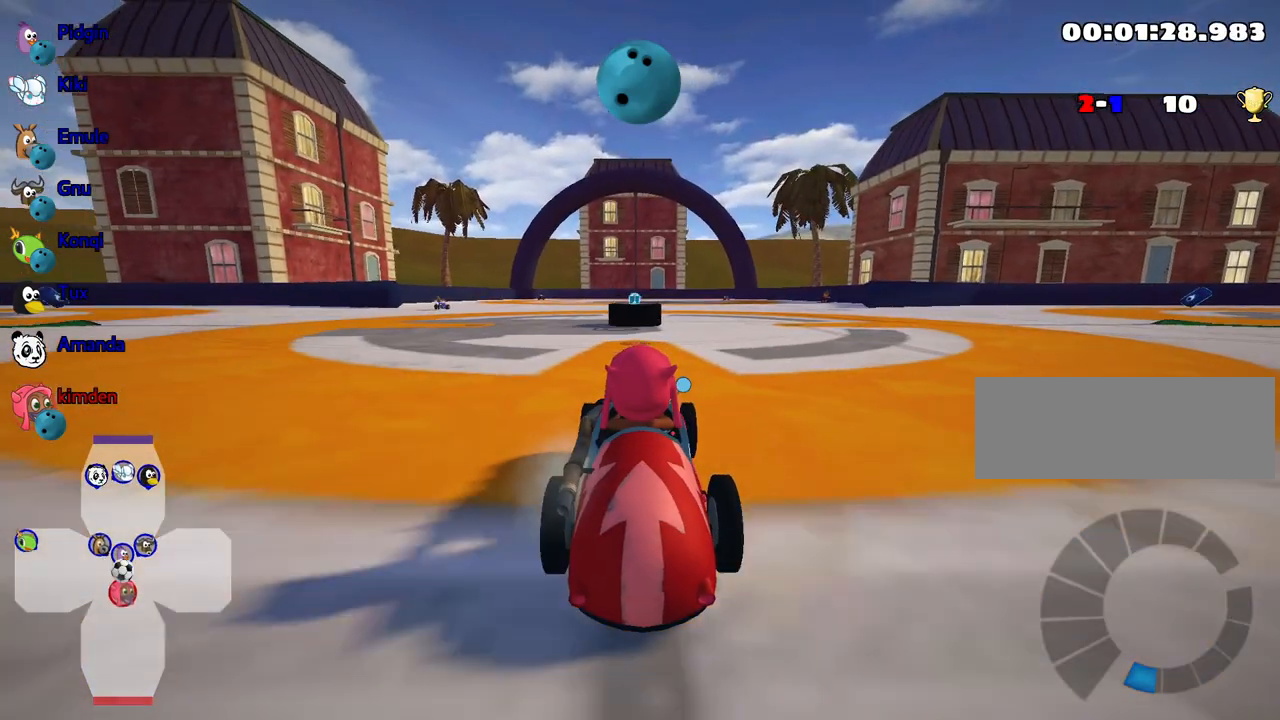
{"keys": ["down"], "events": []}
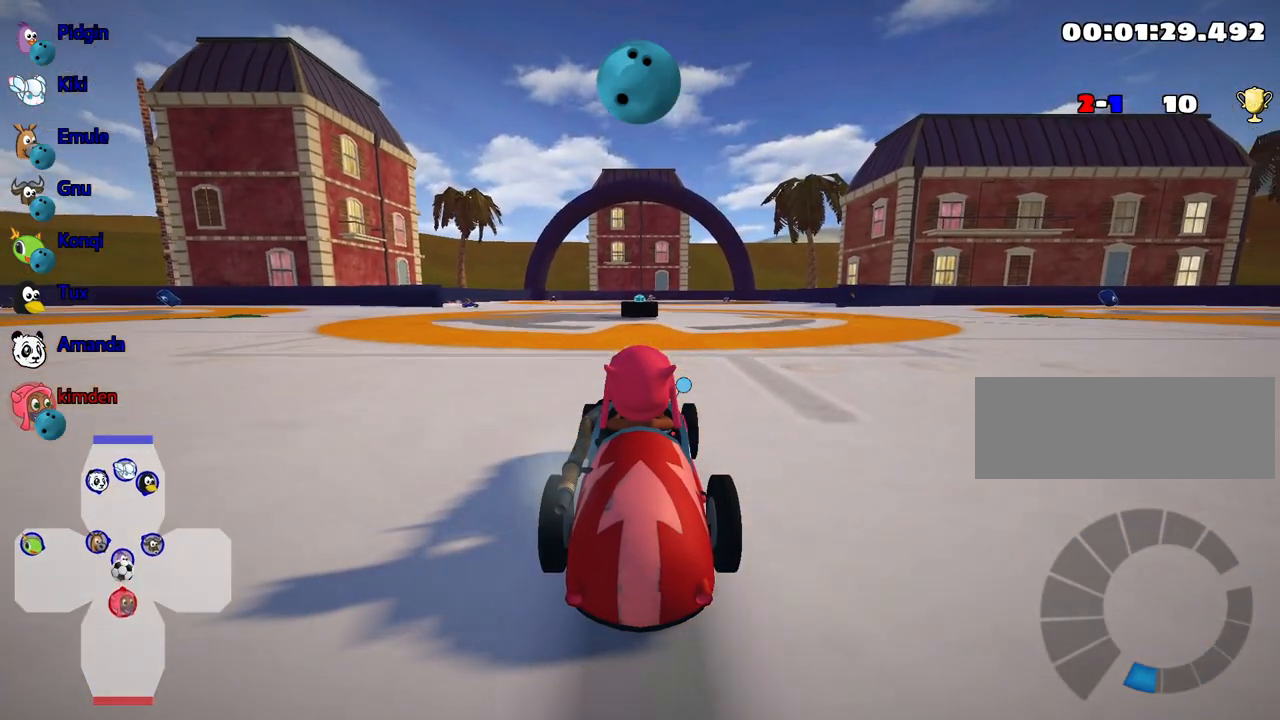
{"keys": ["down"], "events": []}
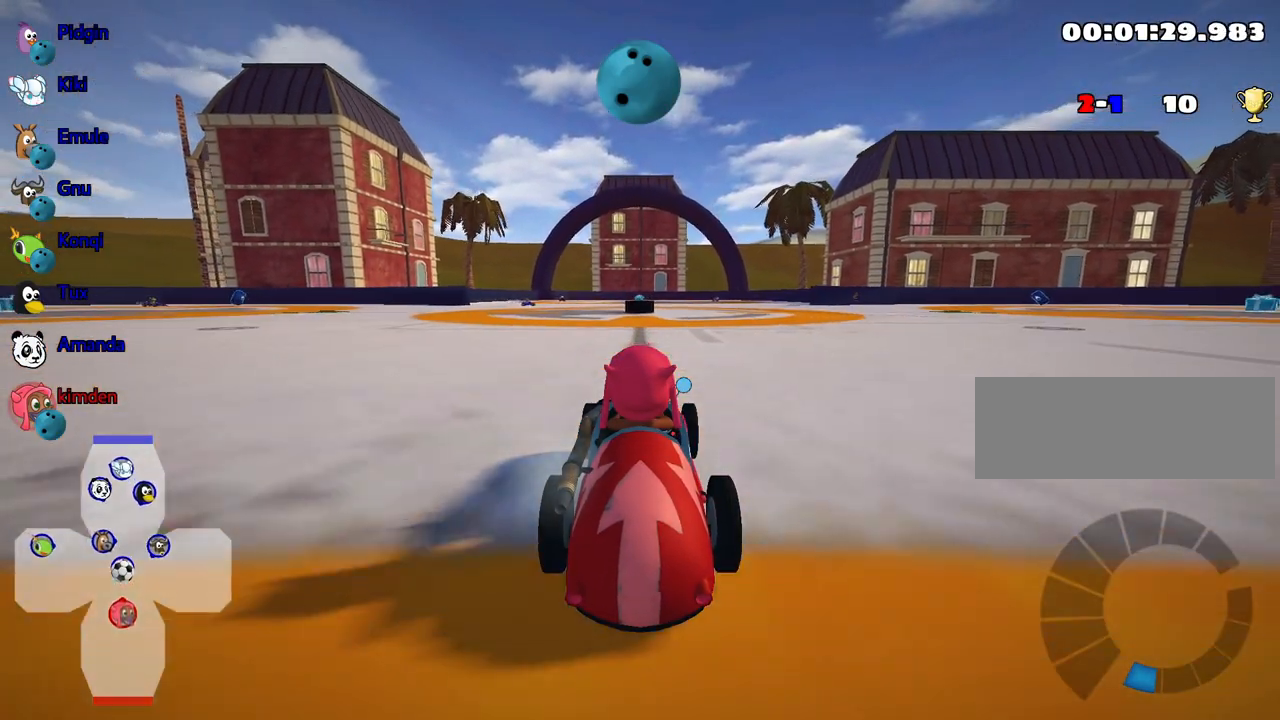
{"keys": ["down"], "events": []}
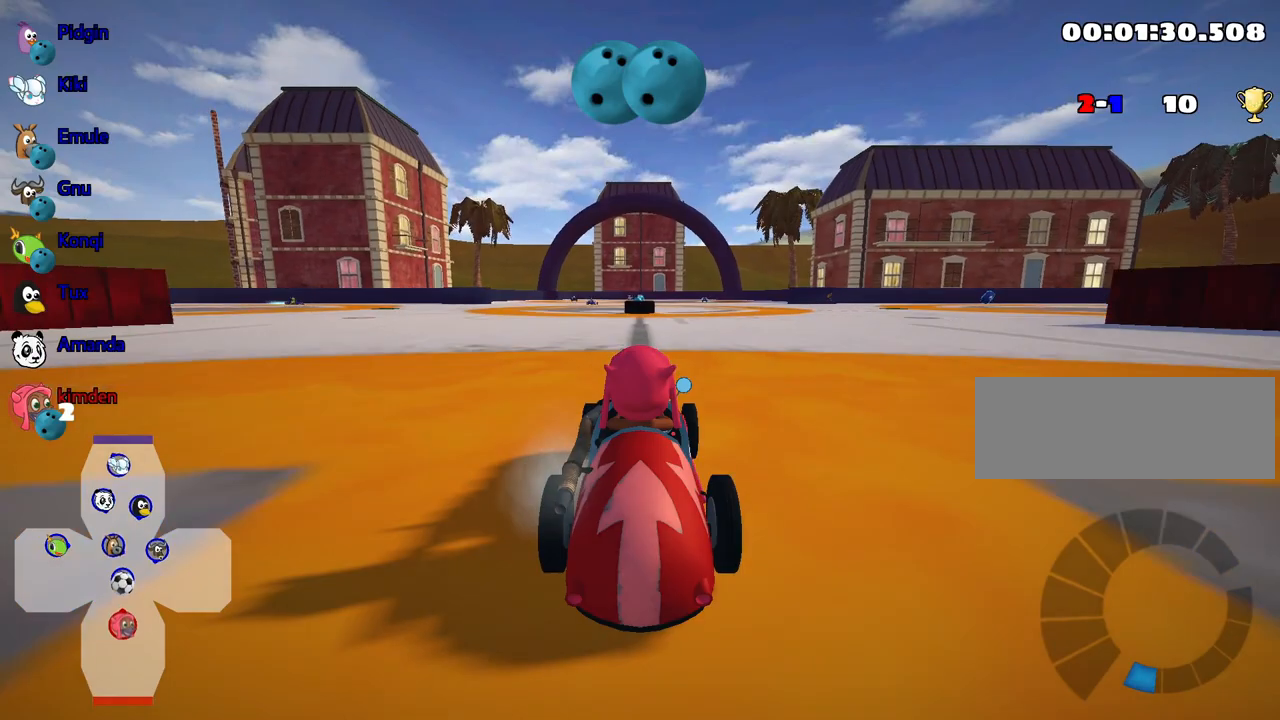
{"keys": ["up"], "events": [[100, "down", "up"], [217, "up", "down"]]}
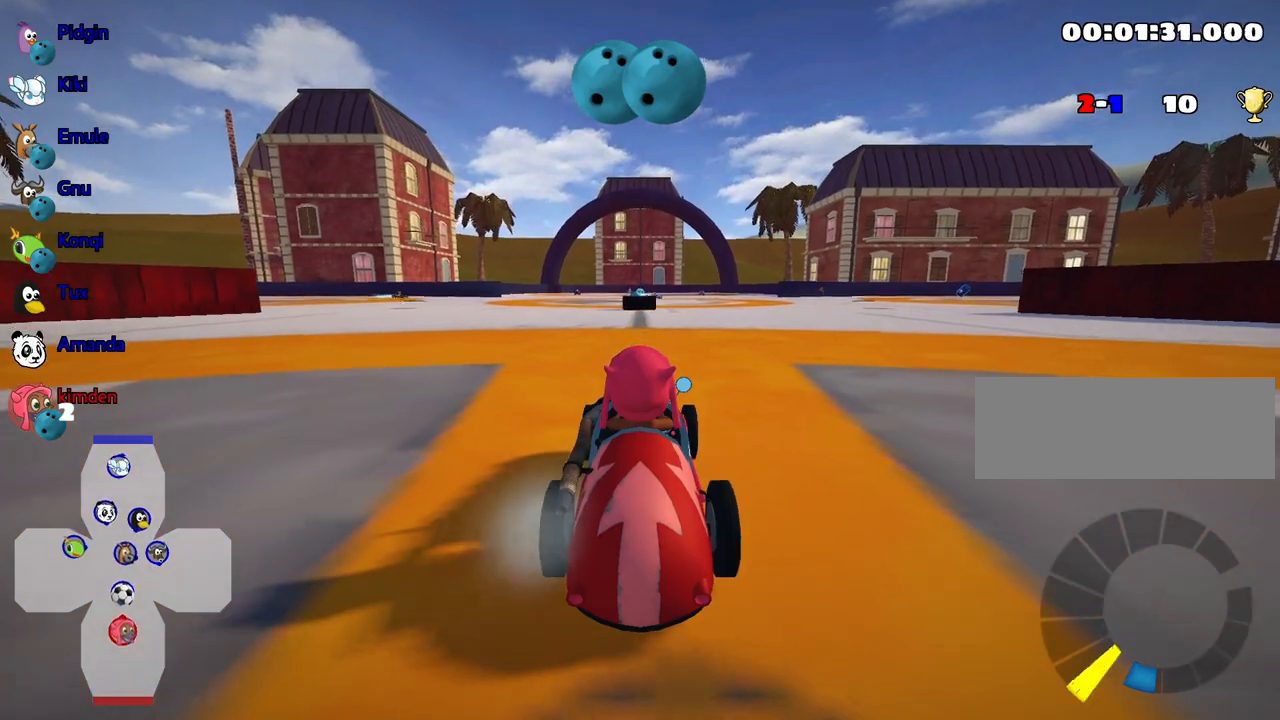
{"keys": ["up"], "events": []}
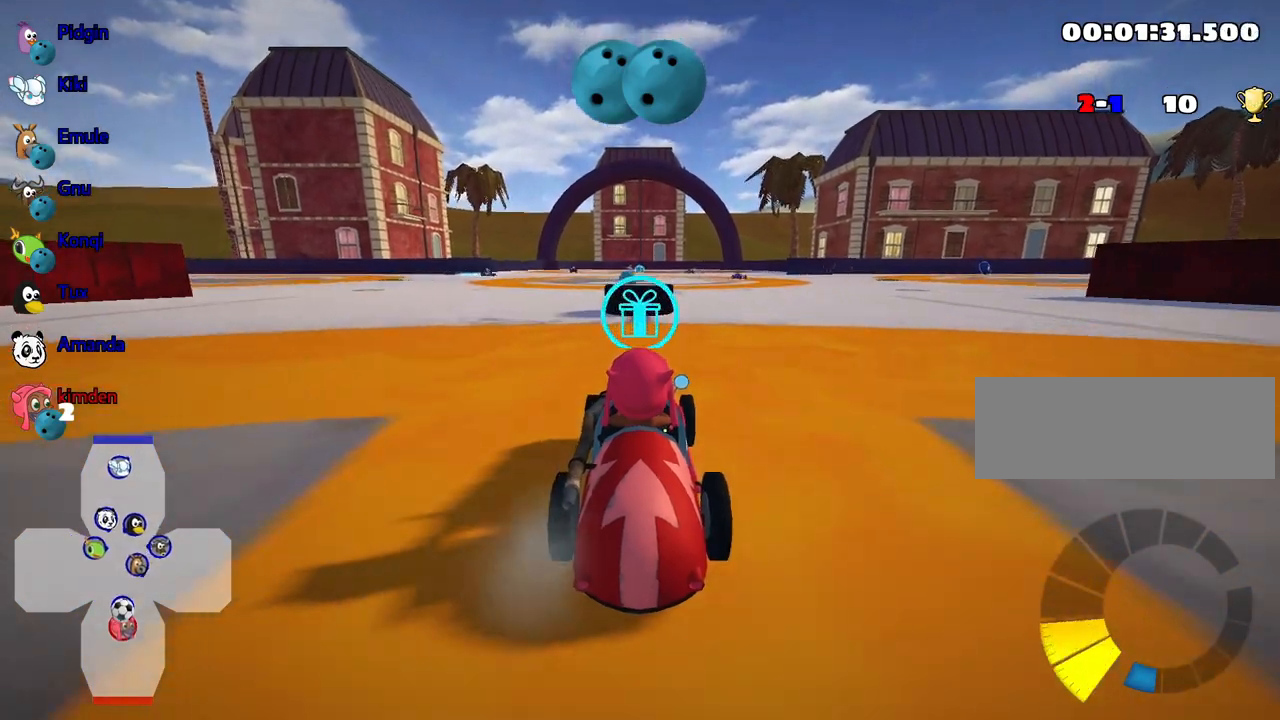
{"keys": ["right"], "events": [[34, "left", "down"], [84, "fire", "down"], [150, "left", "up"], [217, "fire", "up"], [267, "right", "down"], [400, "up", "up"]]}
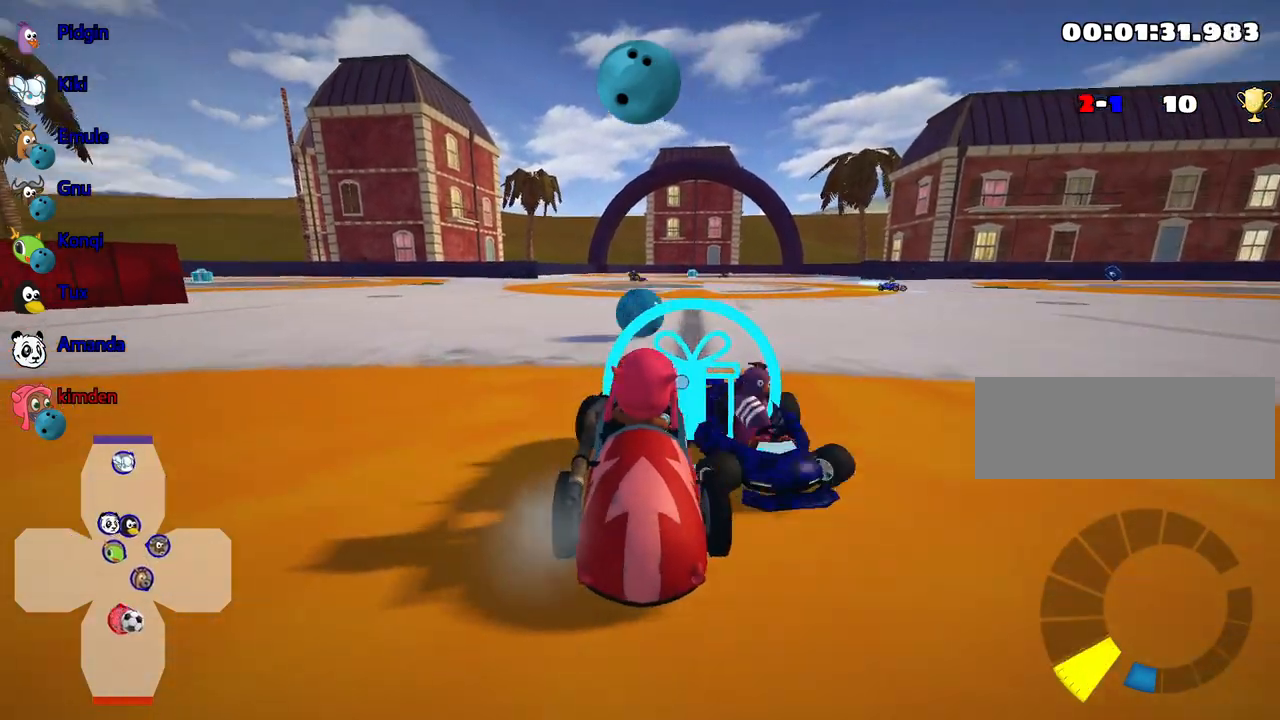
{"keys": ["right", "up"], "events": [[417, "up", "down"]]}
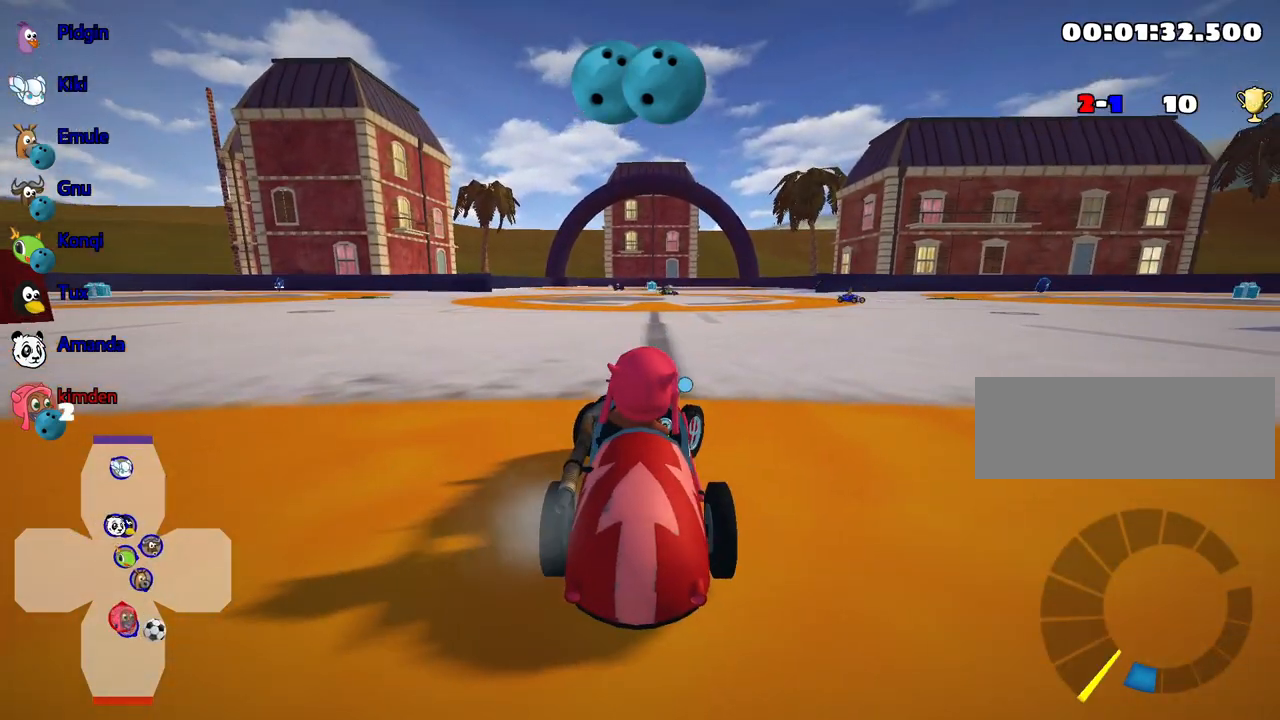
{"keys": ["right", "up"], "events": []}